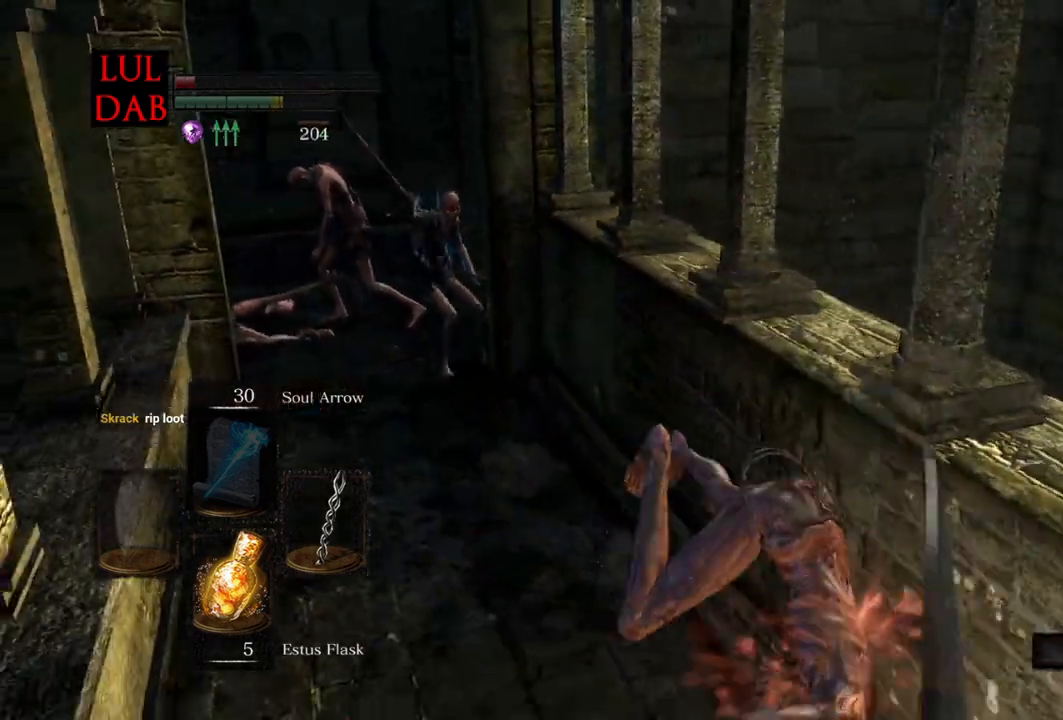
Gameplay with a controller (PlayStation layout); each line is a JSON object with the inputs held at the frame after it (dt_ms = milliseconds from this image to that frame). "events" lists button and stick changes between this image and that frame as [ms after this image, input, new state], when the widget could be followed in between.
{"dt_ms": 500, "buttons": ["CIRCLE"], "left_stick": "left", "right_stick": "left", "events": [[17, "CIRCLE", "down"], [83, "CIRCLE", "up"], [83, "R1", "down"], [83, "left_stick", "down-left"], [83, "right_stick", "left"], [100, "R1", "up"], [167, "CIRCLE", "down"], [217, "left_stick", "left"]]}
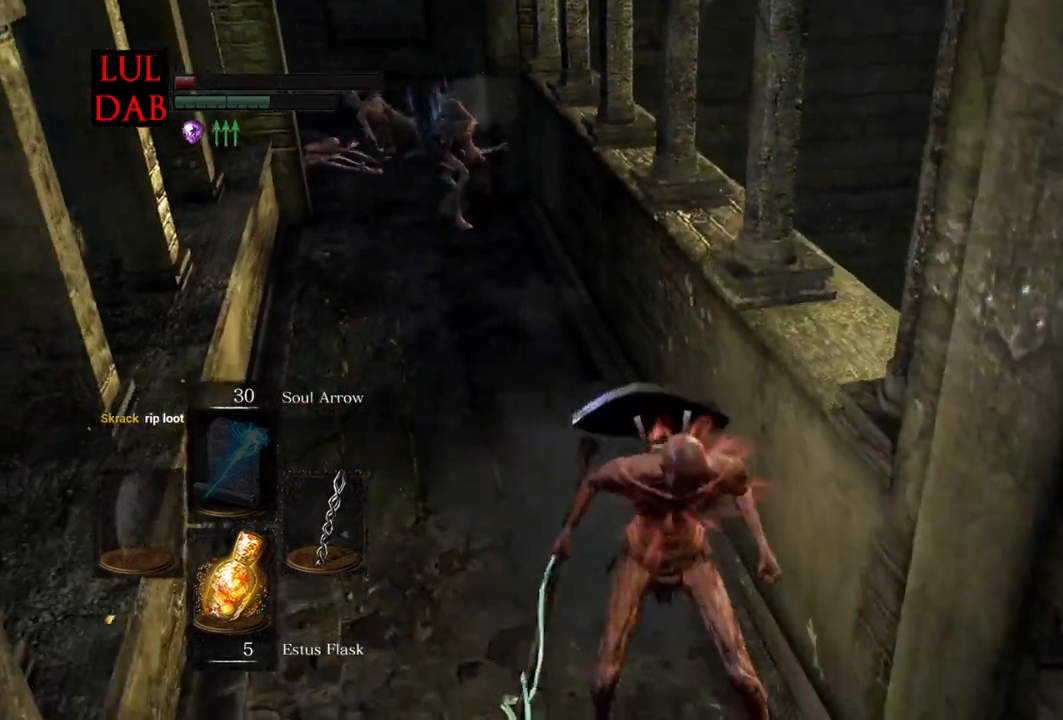
{"dt_ms": 500, "buttons": ["CIRCLE"], "left_stick": "up-left", "right_stick": "left"}
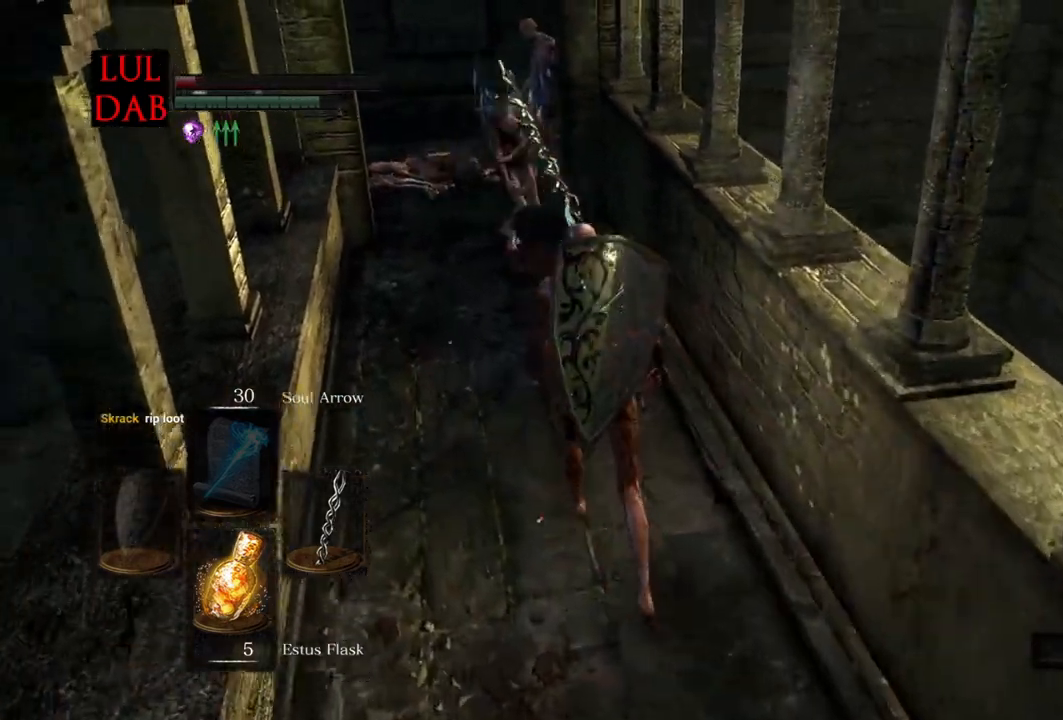
{"dt_ms": 500, "buttons": [], "left_stick": "up", "right_stick": "left", "events": [[33, "R1", "down"], [283, "CIRCLE", "up"], [333, "R1", "up"], [483, "left_stick", "up"]]}
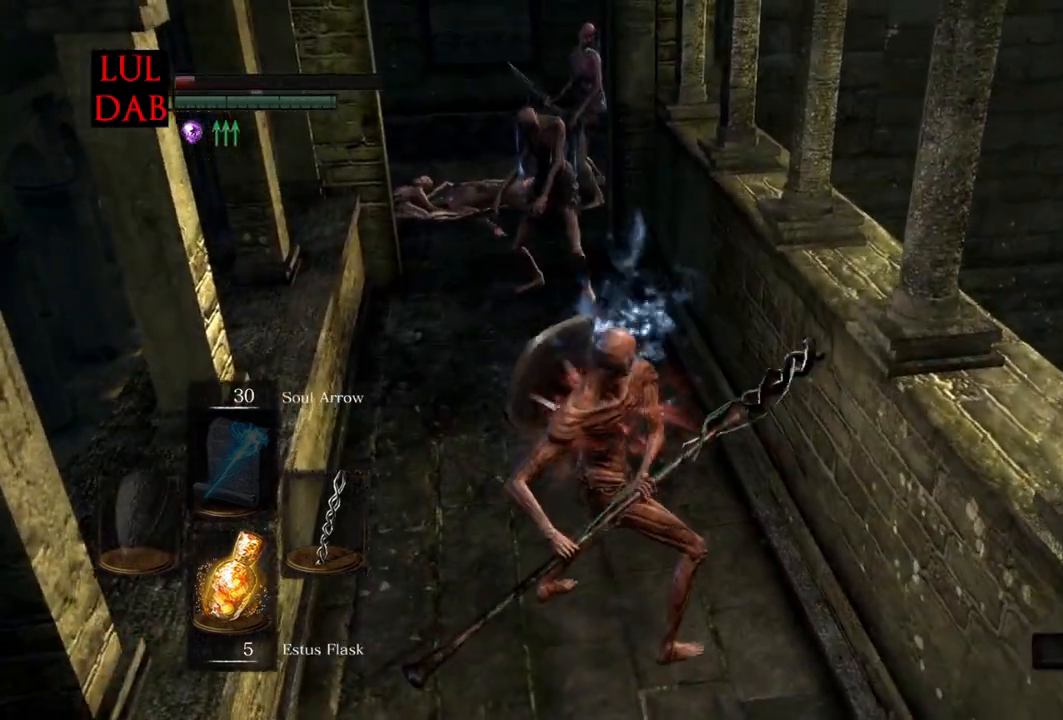
{"dt_ms": 500, "buttons": ["R1"], "left_stick": "down-right", "right_stick": "left", "events": [[383, "left_stick", "right"], [433, "R1", "down"], [433, "left_stick", "down-right"]]}
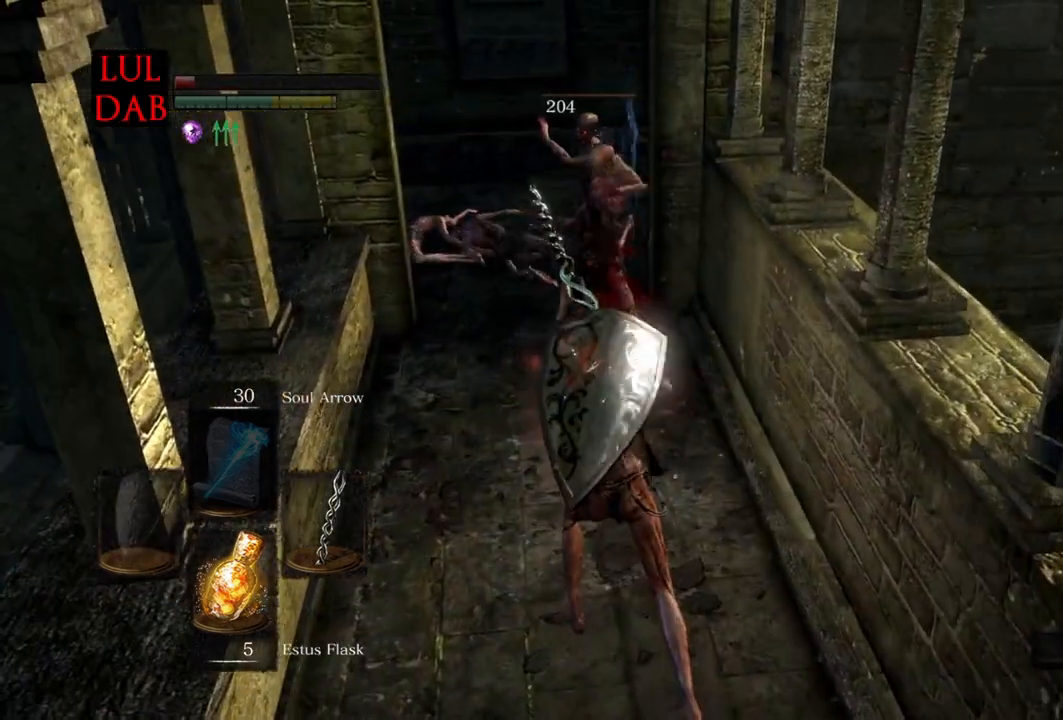
{"dt_ms": 500, "buttons": [], "left_stick": "down-right", "right_stick": "center", "events": [[50, "CIRCLE", "down"], [167, "CIRCLE", "up"], [267, "R1", "up"], [383, "right_stick", "up"], [483, "right_stick", "center"]]}
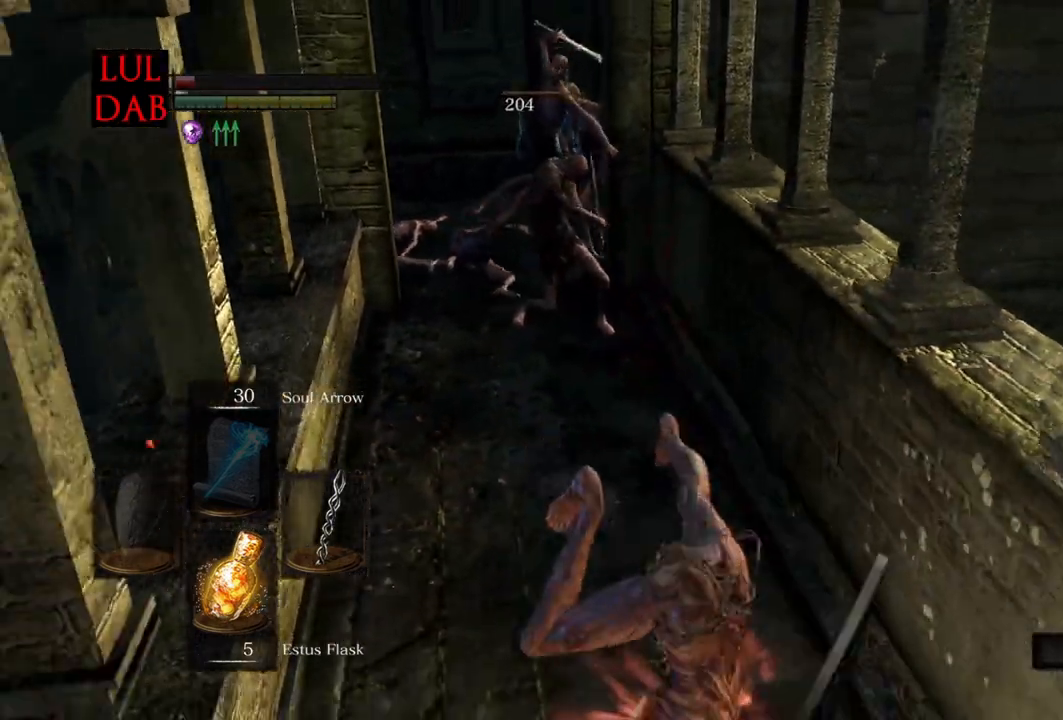
{"dt_ms": 500, "buttons": [], "left_stick": "down", "right_stick": "up-left", "events": [[33, "right_stick", "down"], [150, "right_stick", "up-left"], [250, "left_stick", "down"]]}
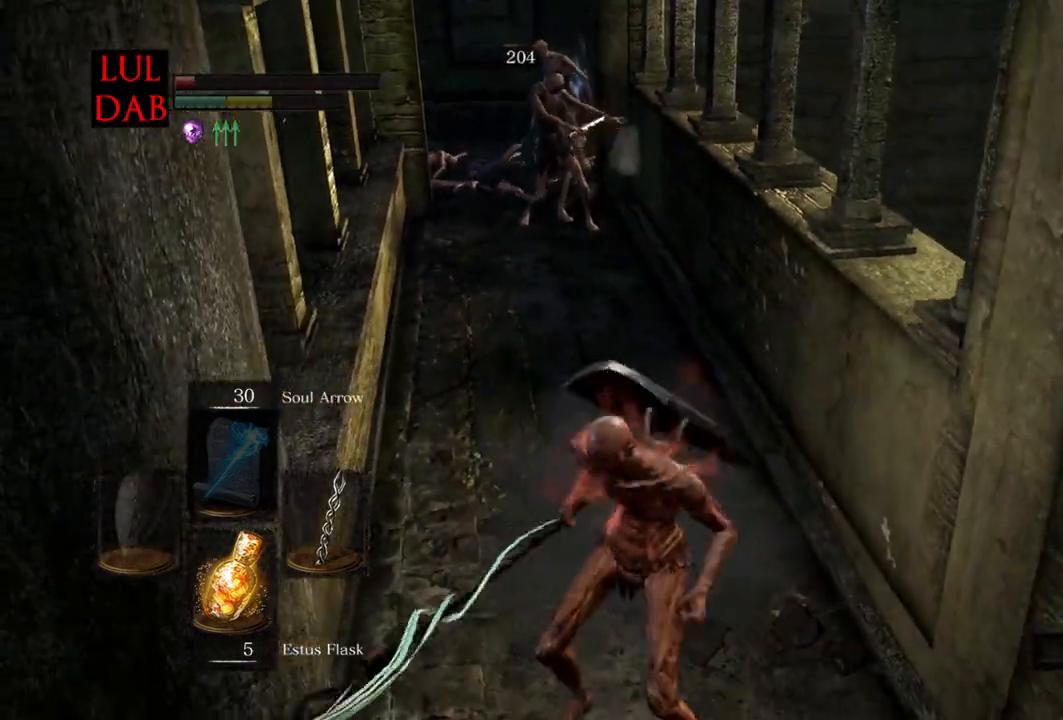
{"dt_ms": 500, "buttons": [], "left_stick": "up-left", "right_stick": "center", "events": [[67, "left_stick", "left"], [67, "right_stick", "center"], [133, "left_stick", "up-left"]]}
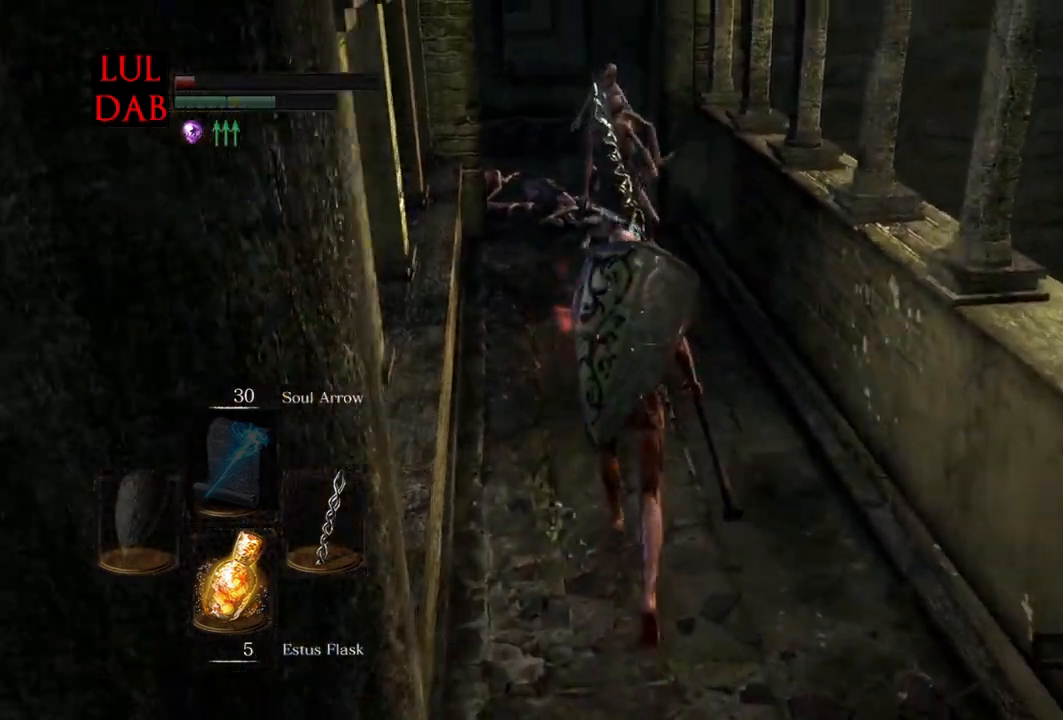
{"dt_ms": 500, "buttons": [], "left_stick": "down-right", "right_stick": "center", "events": [[283, "left_stick", "up-right"], [383, "left_stick", "down-right"]]}
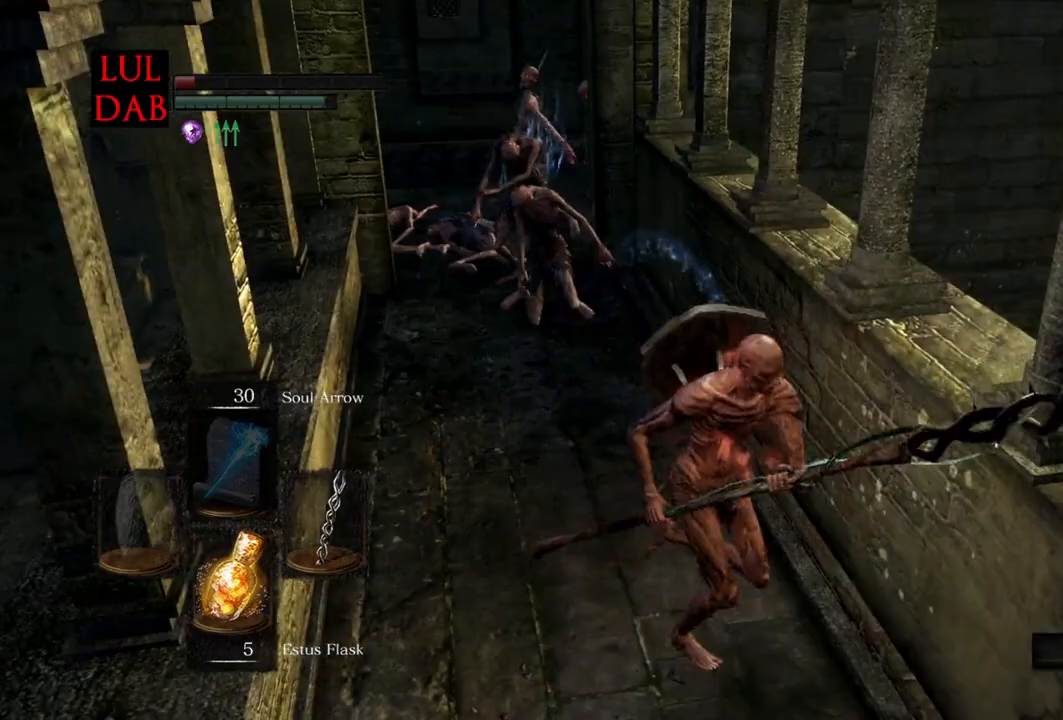
{"dt_ms": 500, "buttons": [], "left_stick": "up-left", "right_stick": "left"}
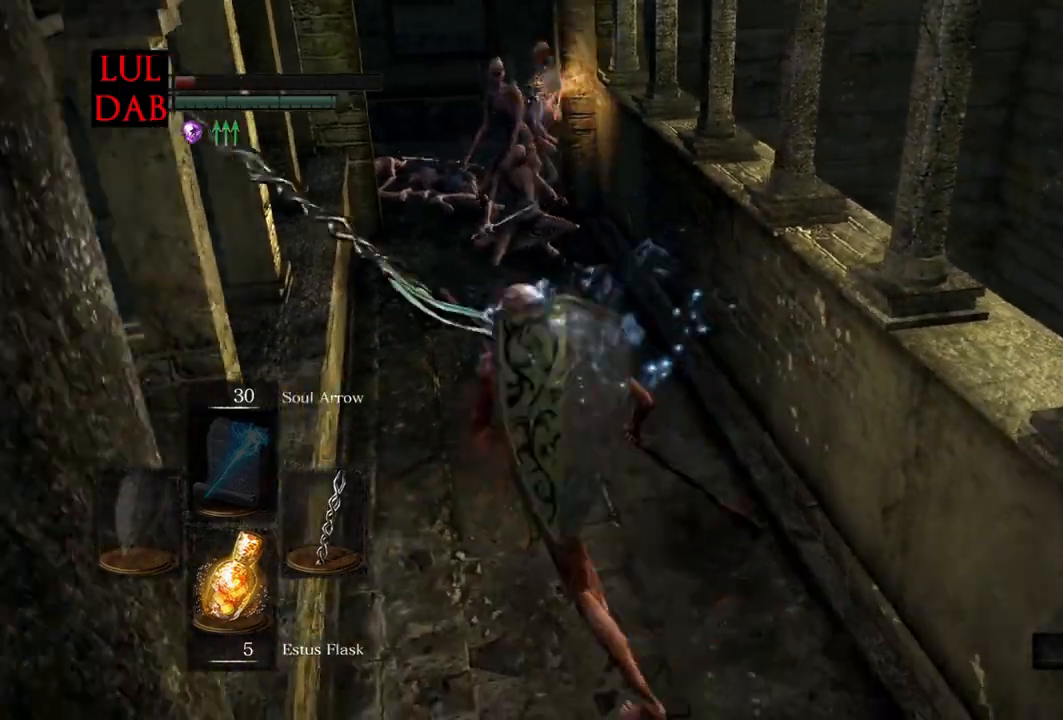
{"dt_ms": 500, "buttons": ["CIRCLE"], "left_stick": "down", "right_stick": "left", "events": [[150, "left_stick", "up-right"], [250, "left_stick", "down-right"], [333, "L1", "down"], [383, "L1", "up"], [467, "CIRCLE", "down"], [483, "left_stick", "down"]]}
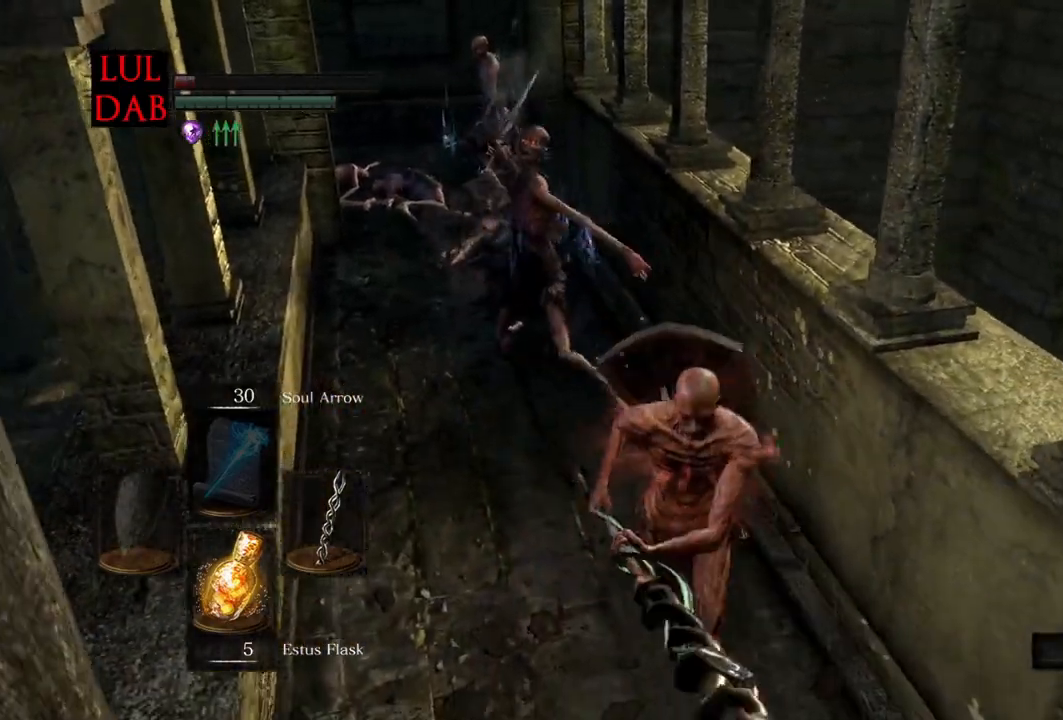
{"dt_ms": 500, "buttons": [], "left_stick": "down", "right_stick": "center"}
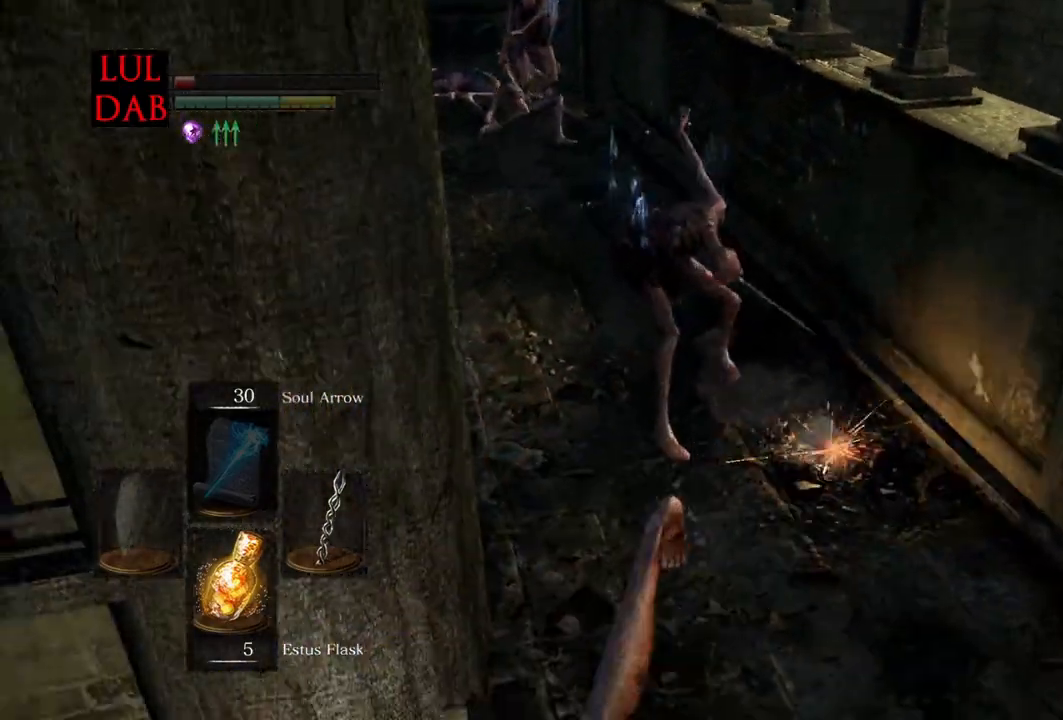
{"dt_ms": 500, "buttons": [], "left_stick": "left", "right_stick": "up-right", "events": [[83, "right_stick", "up-right"], [250, "left_stick", "down-left"], [383, "left_stick", "left"]]}
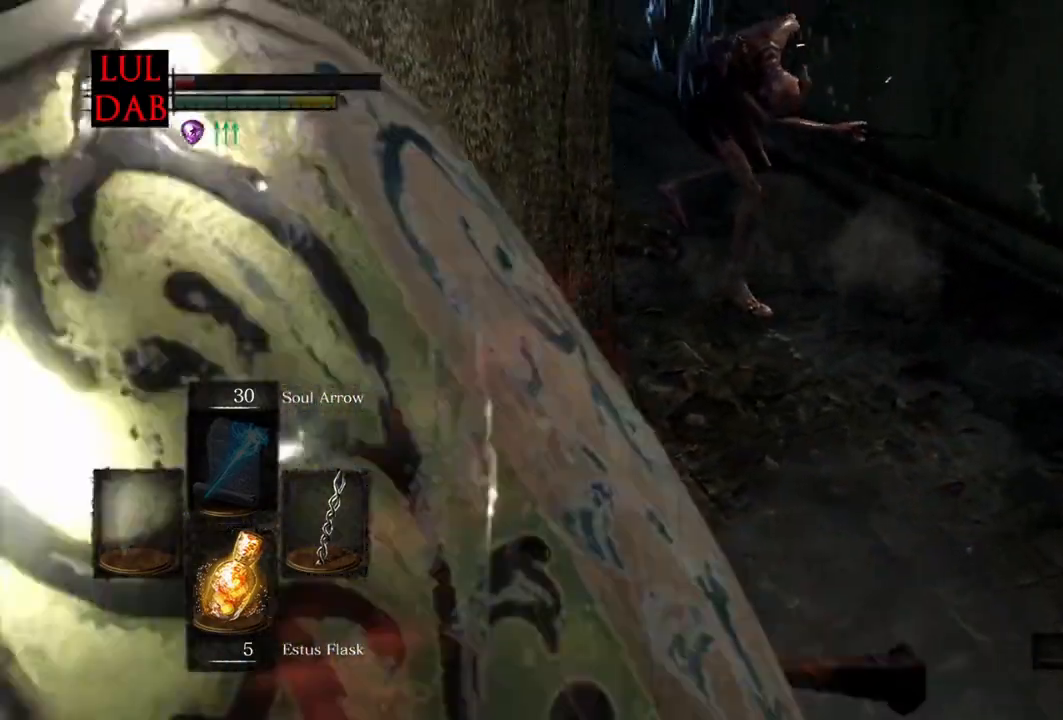
{"dt_ms": 500, "buttons": [], "left_stick": "up-left", "right_stick": "right", "events": [[417, "right_stick", "right"], [433, "left_stick", "up-left"]]}
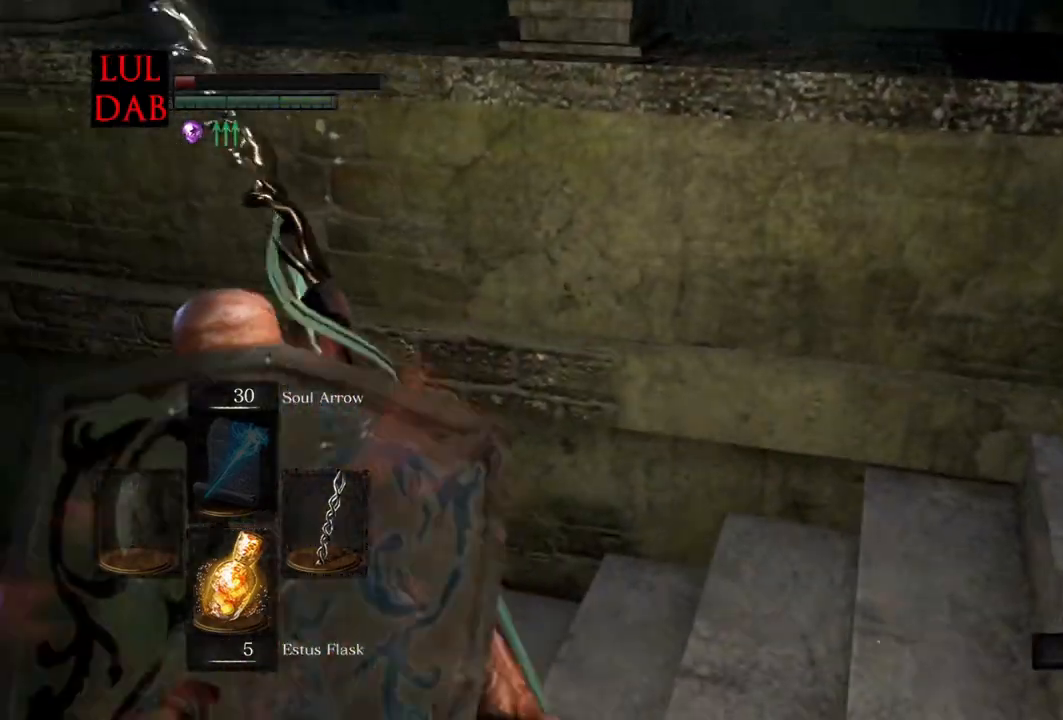
{"dt_ms": 500, "buttons": [], "left_stick": "down", "right_stick": "center", "events": [[217, "left_stick", "center"], [433, "right_stick", "center"], [450, "left_stick", "down"]]}
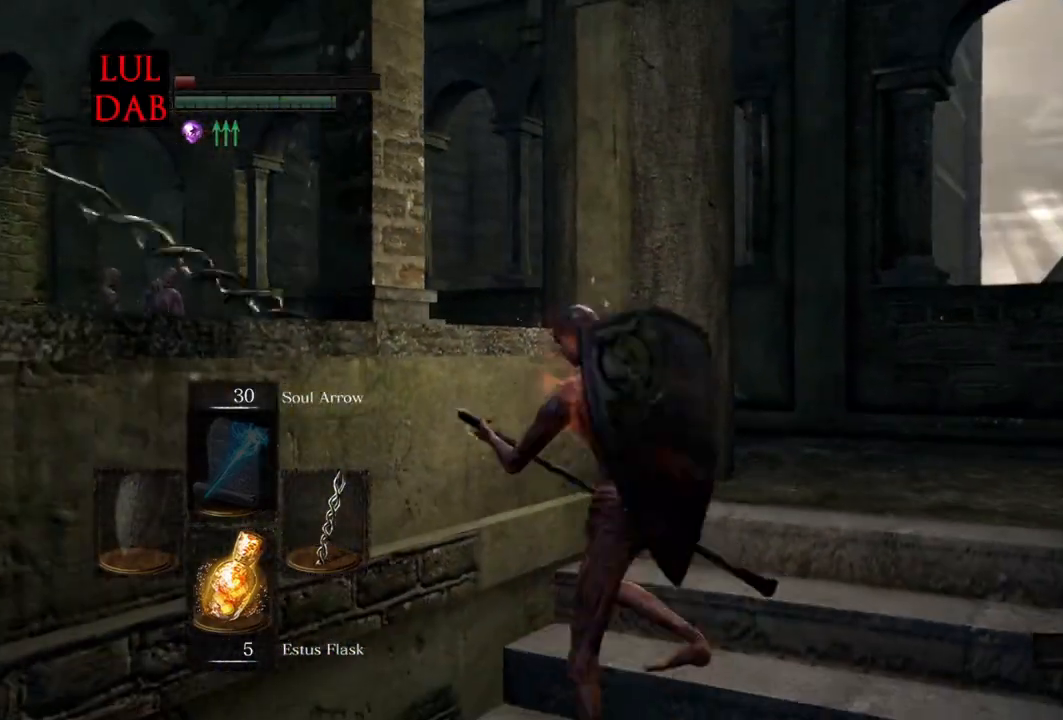
{"dt_ms": 500, "buttons": ["R1"], "left_stick": "up", "right_stick": "up-right", "events": [[217, "right_stick", "right"], [250, "left_stick", "down-left"], [317, "right_stick", "center"], [350, "left_stick", "up-left"], [367, "right_stick", "up-right"], [400, "left_stick", "up"], [433, "R1", "down"]]}
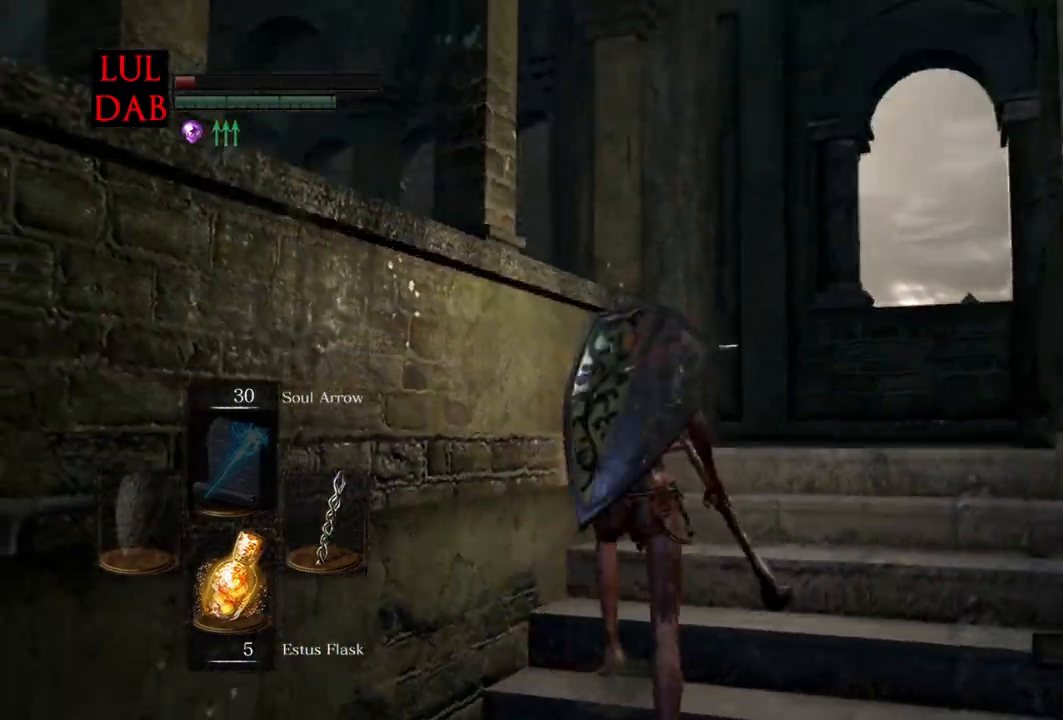
{"dt_ms": 500, "buttons": [], "left_stick": "up", "right_stick": "up", "events": [[17, "right_stick", "center"], [117, "R1", "up"], [150, "right_stick", "up"], [350, "right_stick", "center"], [417, "right_stick", "up"]]}
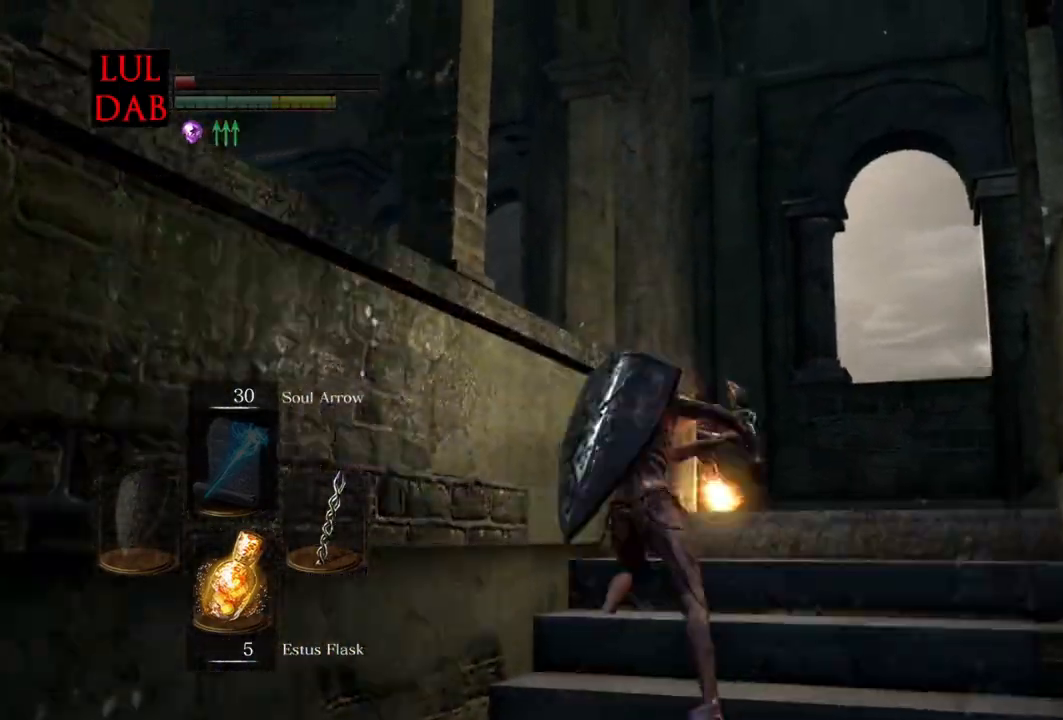
{"dt_ms": 500, "buttons": [], "left_stick": "down-right", "right_stick": "center"}
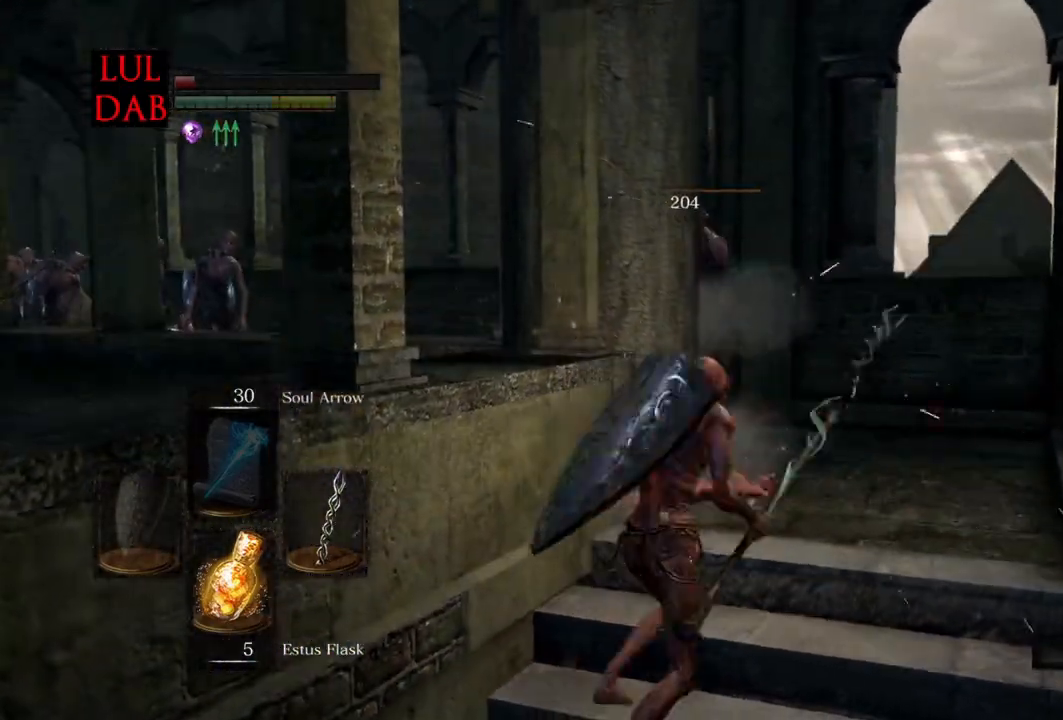
{"dt_ms": 500, "buttons": [], "left_stick": "center", "right_stick": "center", "events": [[67, "left_stick", "down"], [500, "left_stick", "center"]]}
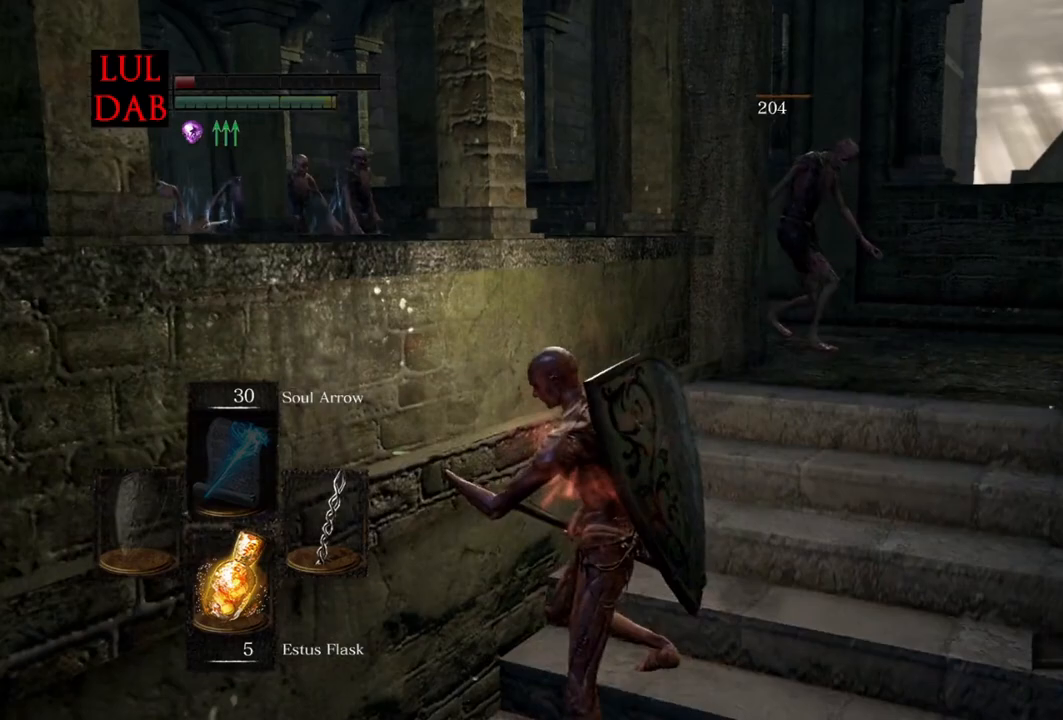
{"dt_ms": 500, "buttons": [], "left_stick": "center", "right_stick": "center", "events": [[233, "right_stick", "left"], [333, "left_stick", "up-left"], [433, "right_stick", "center"], [450, "left_stick", "center"]]}
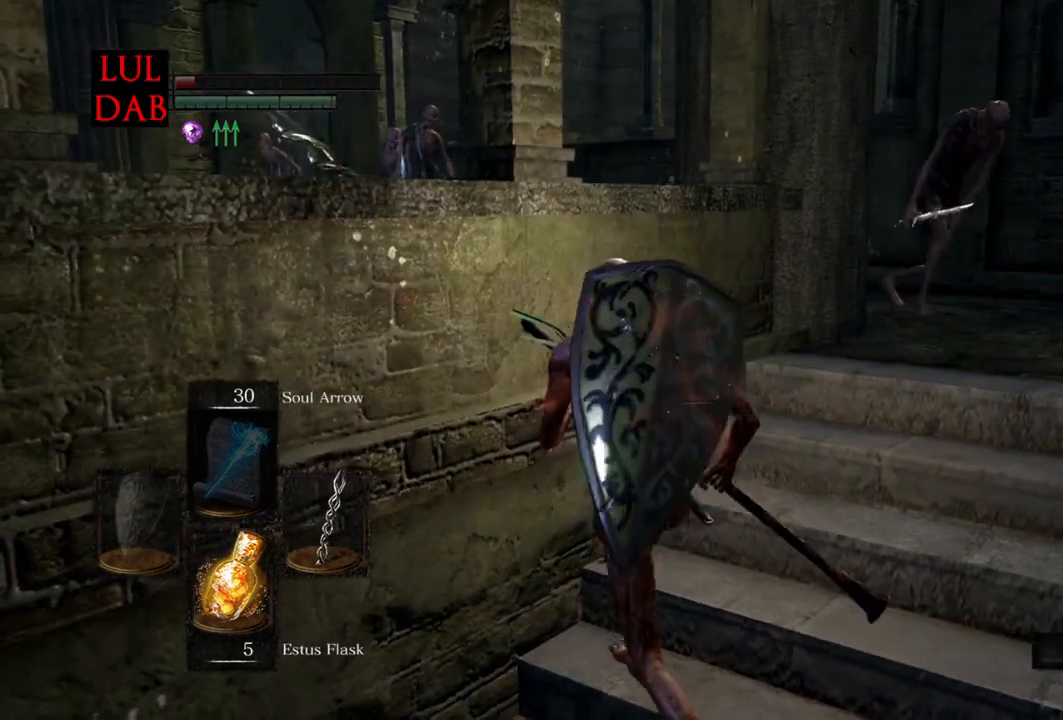
{"dt_ms": 500, "buttons": [], "left_stick": "center", "right_stick": "center", "events": []}
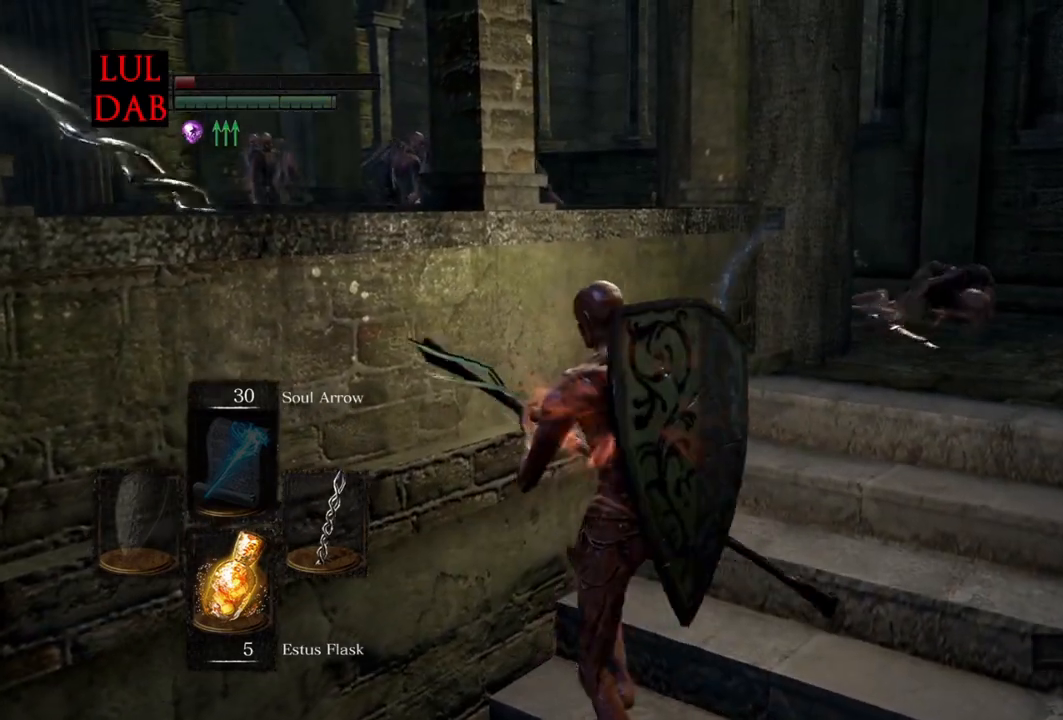
{"dt_ms": 500, "buttons": [], "left_stick": "center", "right_stick": "center", "events": [[250, "right_stick", "right"], [383, "right_stick", "center"]]}
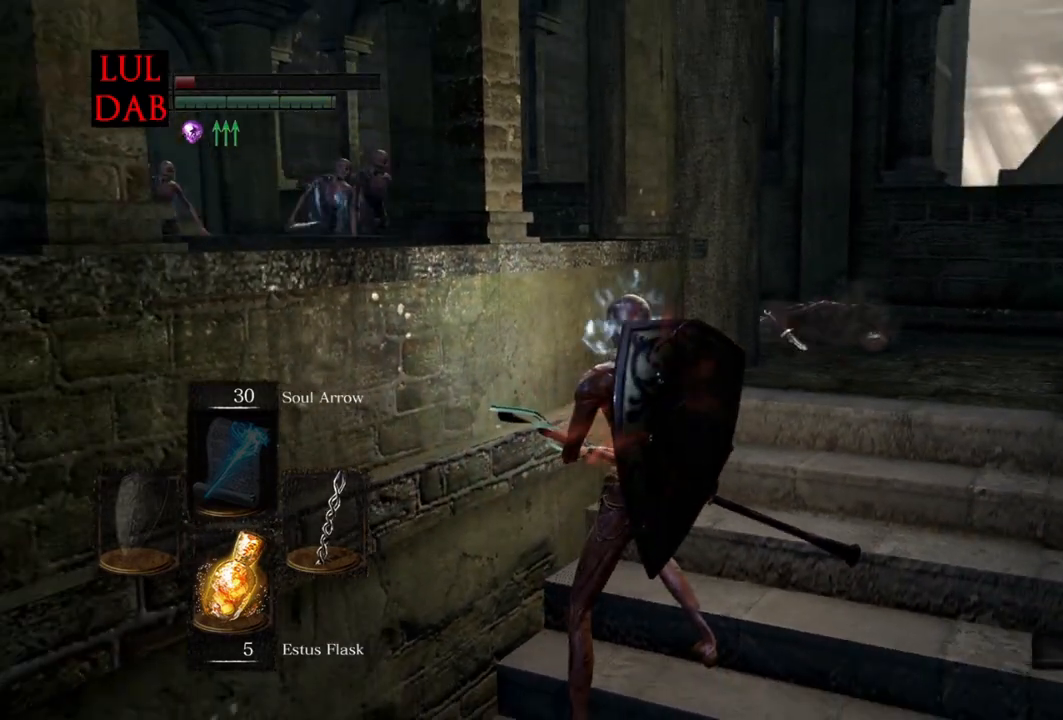
{"dt_ms": 500, "buttons": [], "left_stick": "center", "right_stick": "center", "events": [[367, "right_stick", "left"], [500, "right_stick", "center"]]}
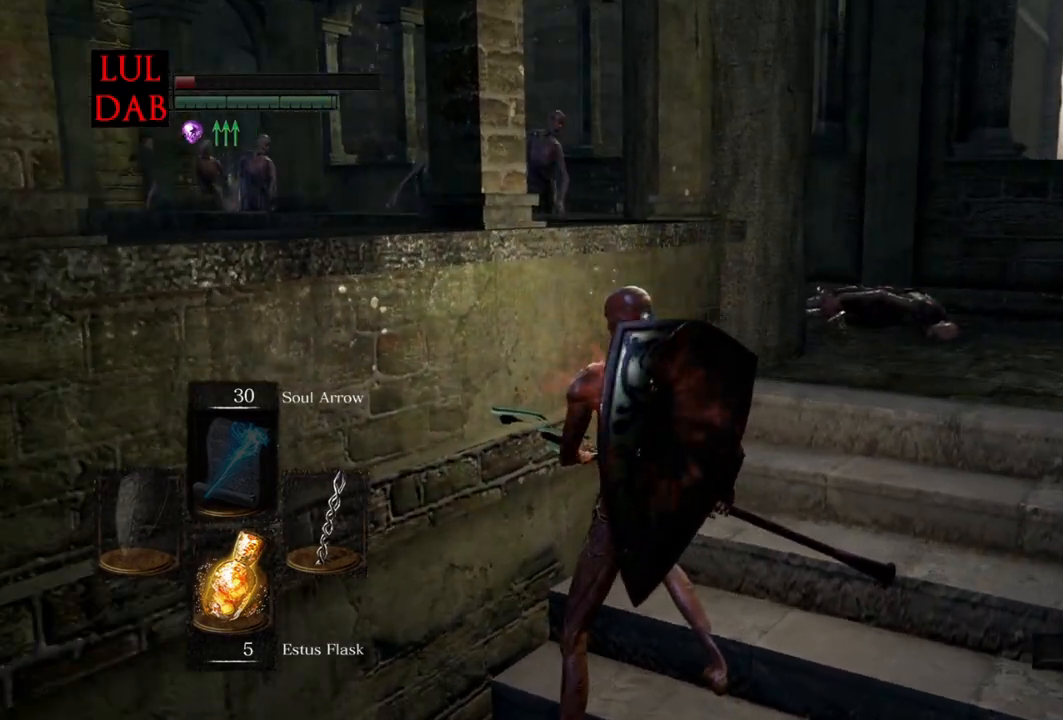
{"dt_ms": 500, "buttons": [], "left_stick": "center", "right_stick": "center", "events": [[117, "left_stick", "down-right"], [233, "left_stick", "center"]]}
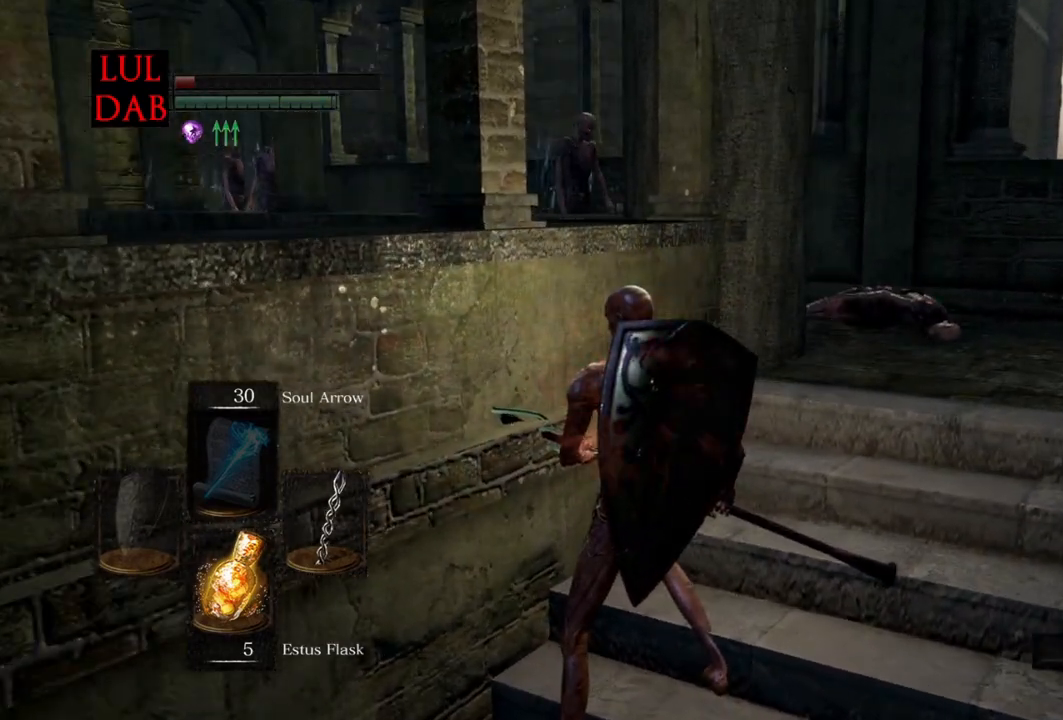
{"dt_ms": 500, "buttons": [], "left_stick": "up-right", "right_stick": "right", "events": [[133, "right_stick", "right"], [233, "right_stick", "center"], [450, "right_stick", "right"], [467, "left_stick", "up-right"]]}
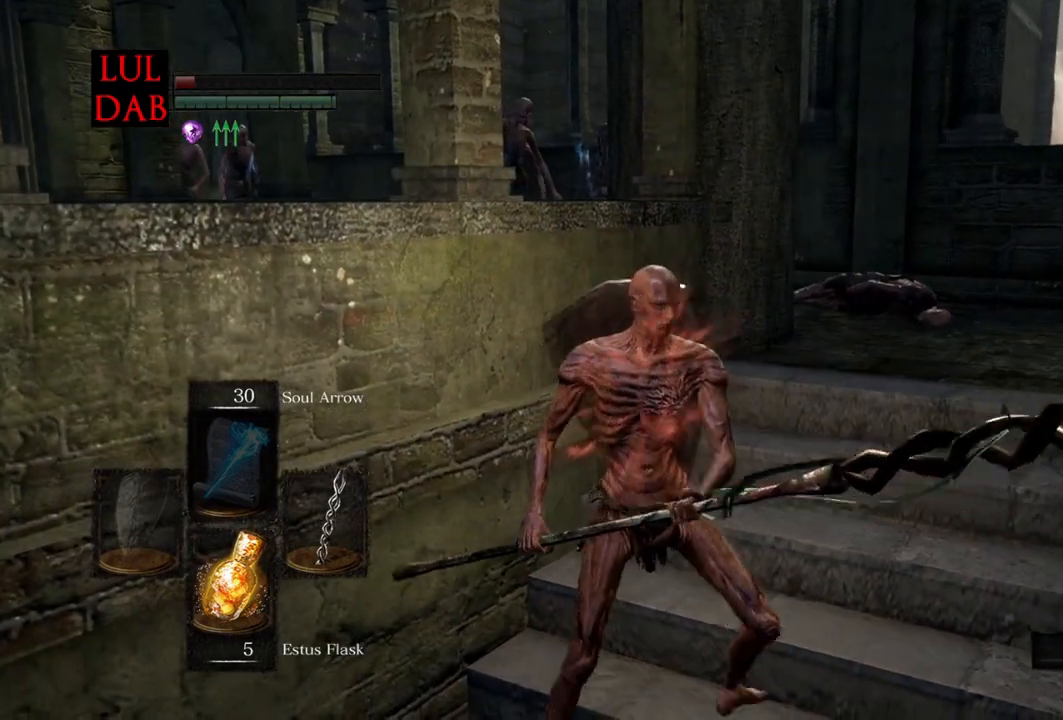
{"dt_ms": 1000, "buttons": [], "left_stick": "center", "right_stick": "center"}
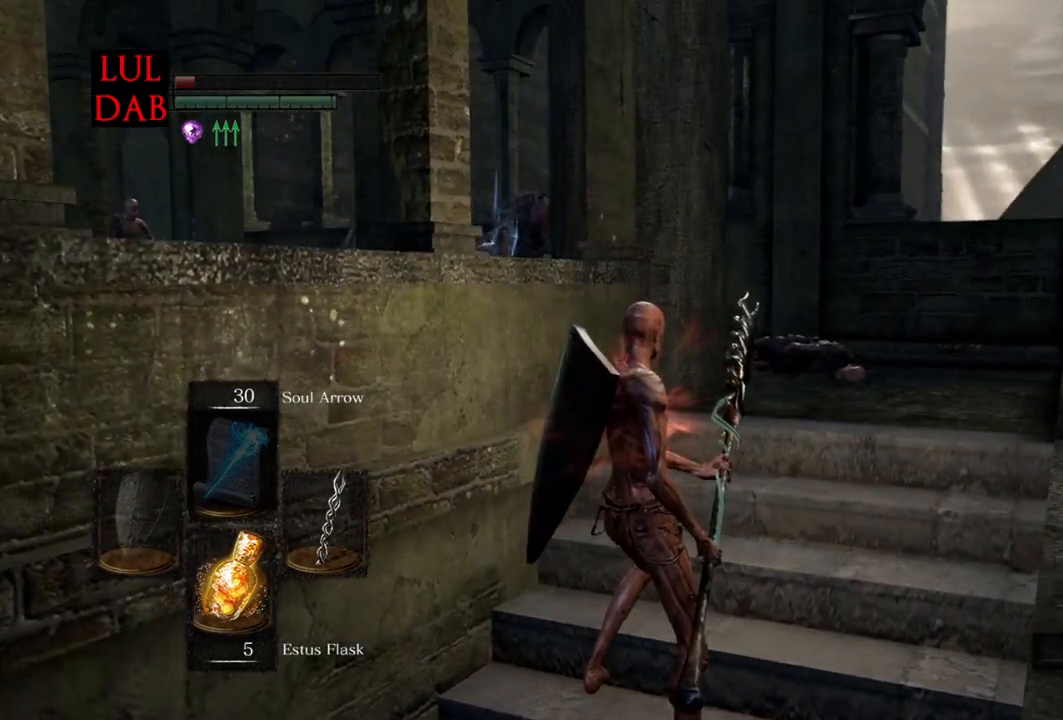
{"dt_ms": 500, "buttons": [], "left_stick": "center", "right_stick": "center", "events": [[50, "right_stick", "up-left"], [133, "right_stick", "center"], [283, "right_stick", "up"], [433, "right_stick", "center"]]}
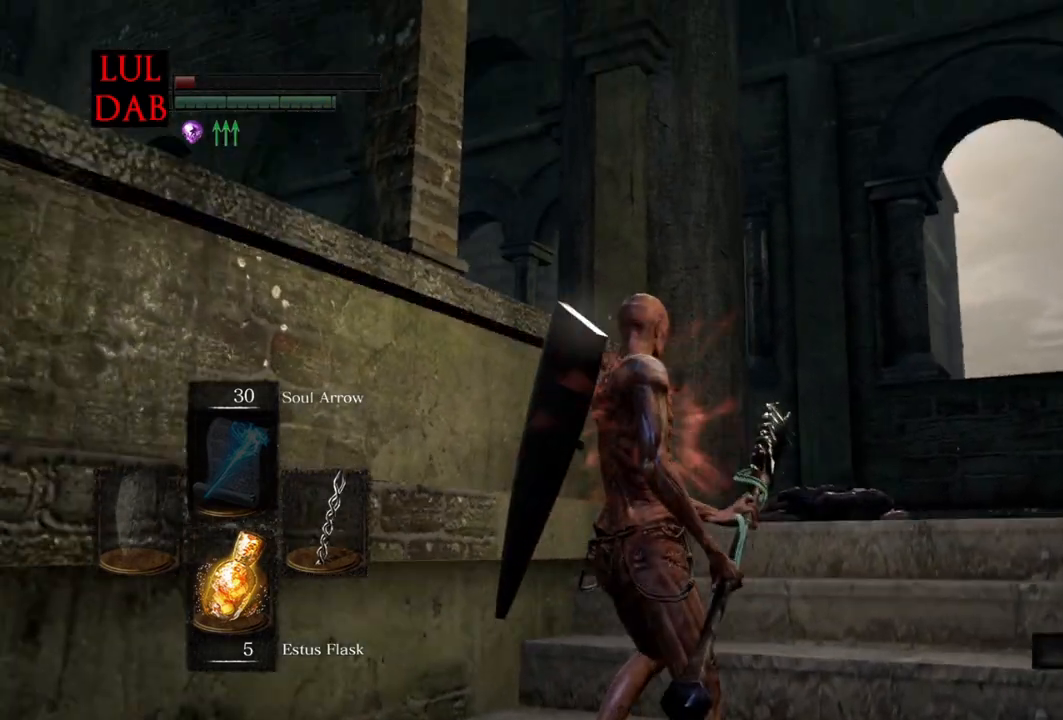
{"dt_ms": 500, "buttons": [], "left_stick": "up", "right_stick": "center", "events": [[150, "R1", "down"], [333, "R1", "up"], [350, "left_stick", "up"]]}
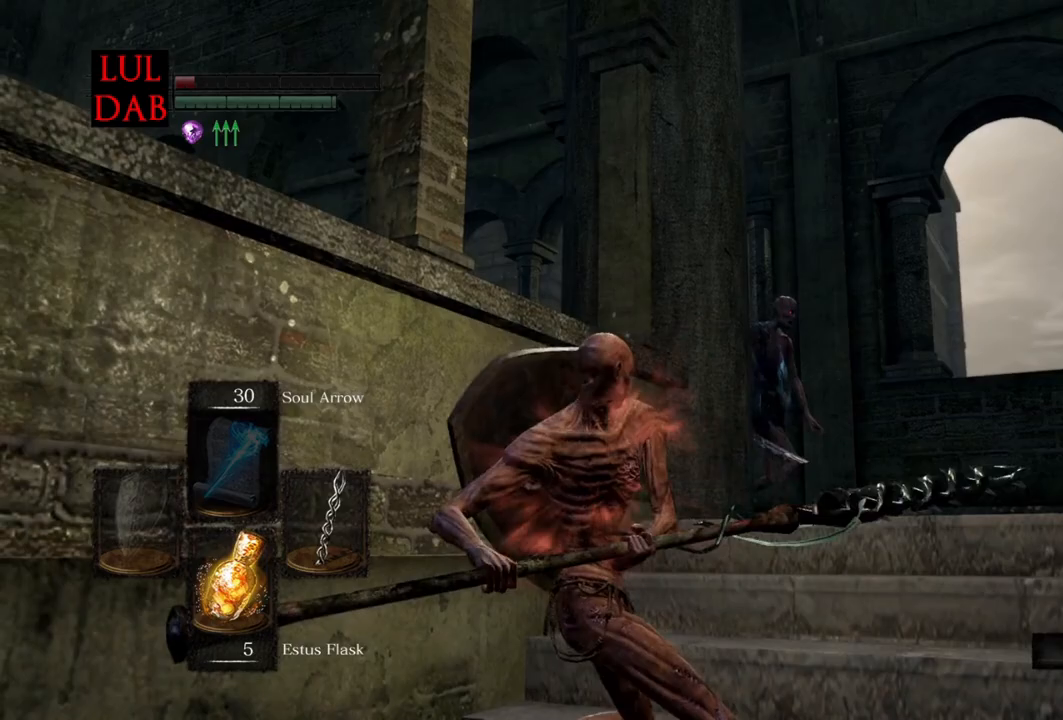
{"dt_ms": 500, "buttons": [], "left_stick": "up", "right_stick": "down", "events": [[50, "right_stick", "up-right"], [217, "right_stick", "center"], [400, "right_stick", "down"]]}
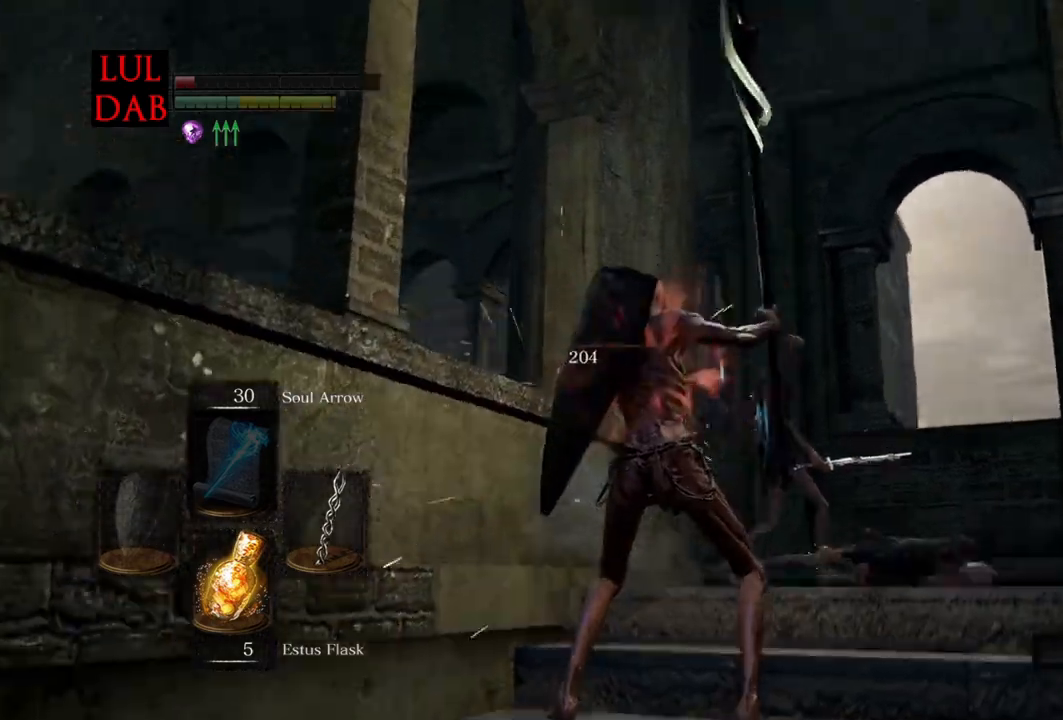
{"dt_ms": 500, "buttons": [], "left_stick": "down", "right_stick": "down"}
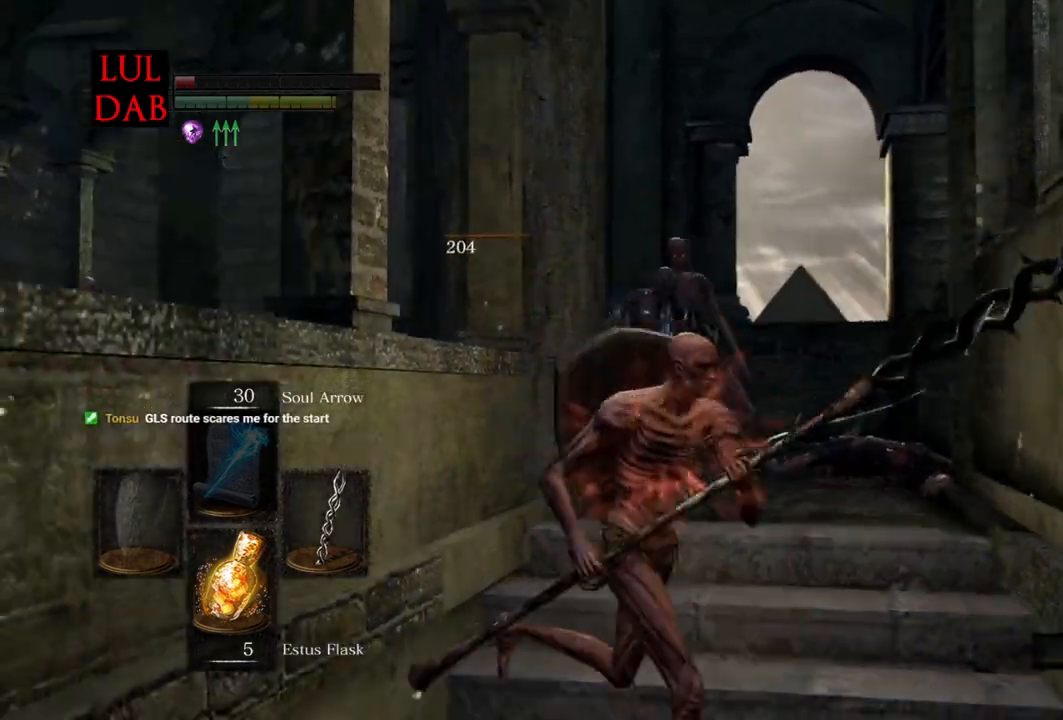
{"dt_ms": 500, "buttons": [], "left_stick": "up", "right_stick": "center", "events": [[33, "right_stick", "center"], [83, "left_stick", "left"], [100, "R1", "down"], [150, "right_stick", "right"], [217, "left_stick", "up"], [217, "right_stick", "center"], [267, "R1", "up"]]}
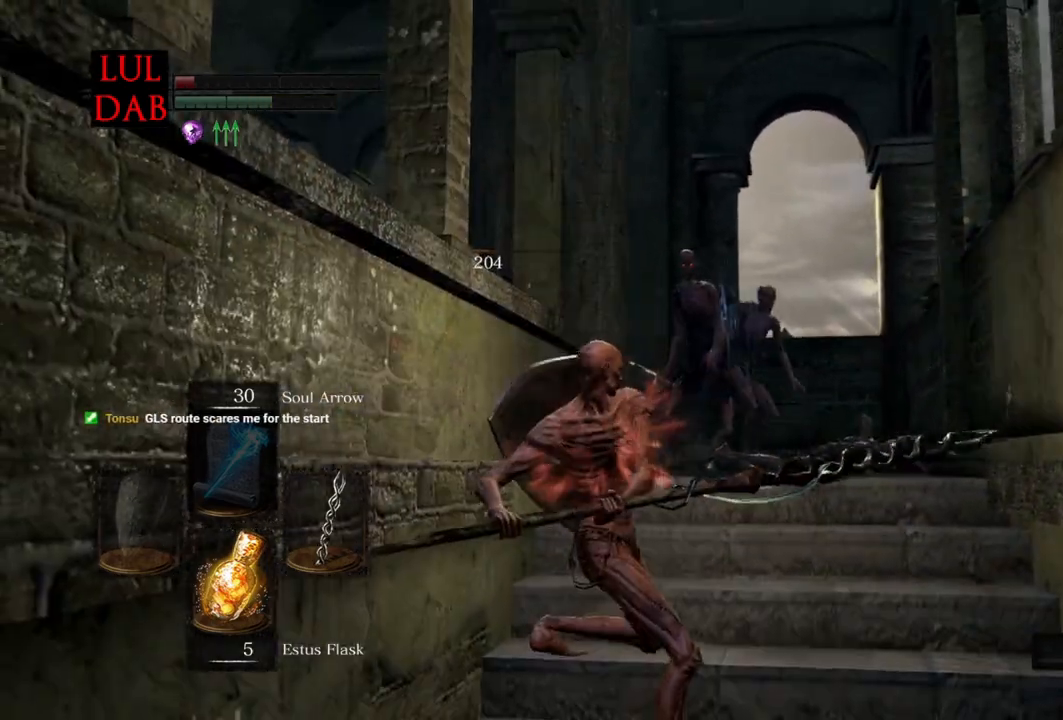
{"dt_ms": 500, "buttons": ["L1"], "left_stick": "down", "right_stick": "right"}